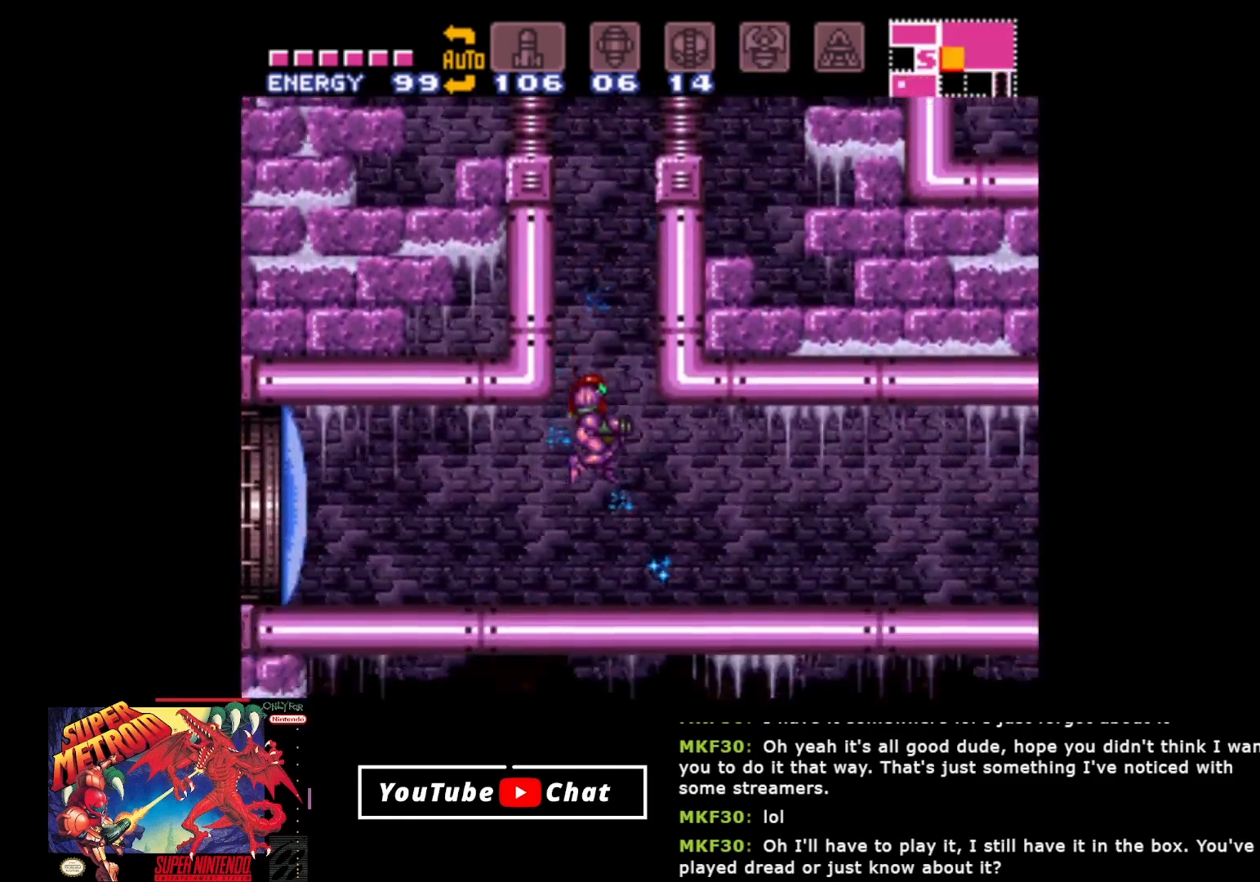
Gameplay with a controller (Xbox layout); each line is a JSON object with the inputs held at the frame after it. "events" lists button and stick changes between this image and that frame as [ms after this image, input, new state], when the widget could be followed in between. Not read: left_stick right_stick.
{"buttons": ["DPAD_RIGHT"], "events": [[250, "DPAD_LEFT", "up"], [333, "DPAD_RIGHT", "down"]]}
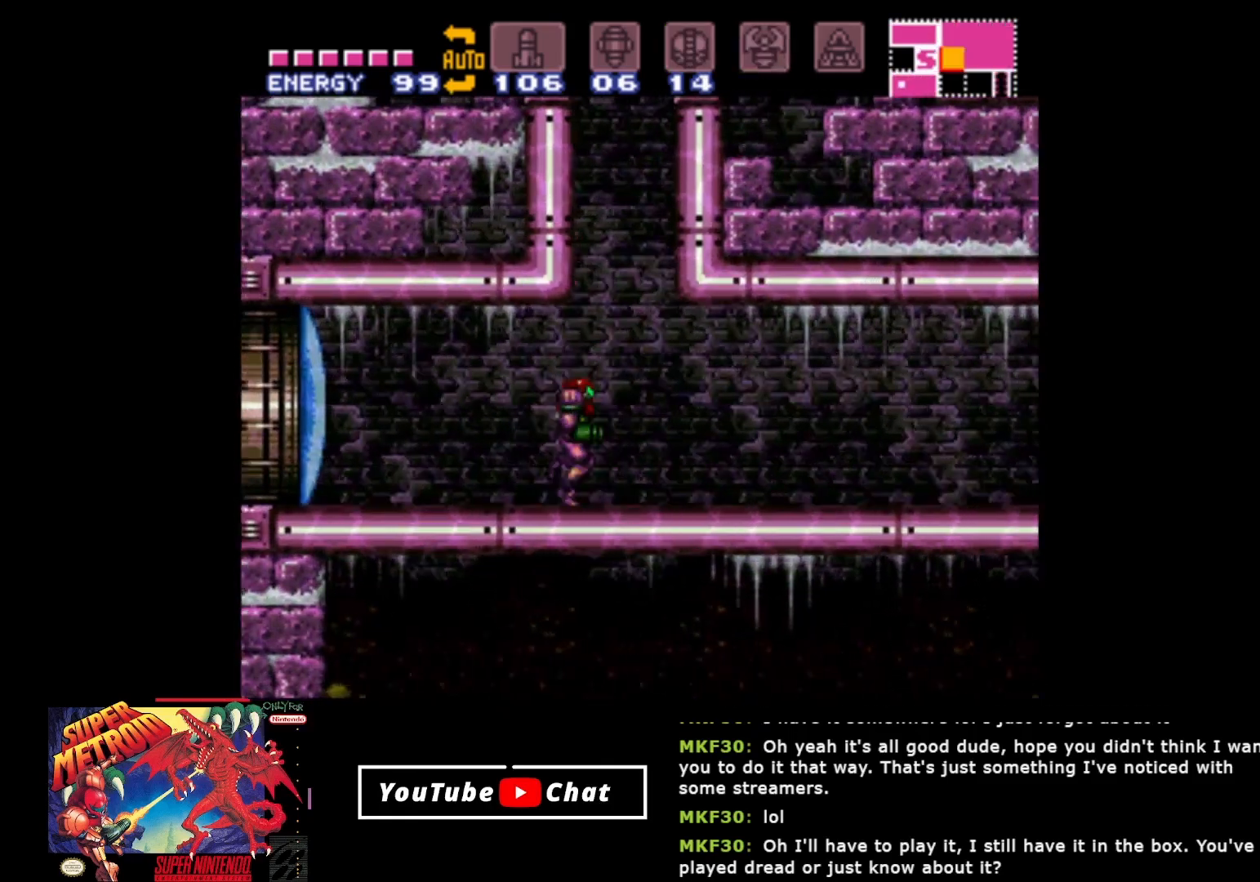
{"buttons": ["DPAD_LEFT"], "events": [[300, "DPAD_RIGHT", "up"], [400, "DPAD_LEFT", "down"]]}
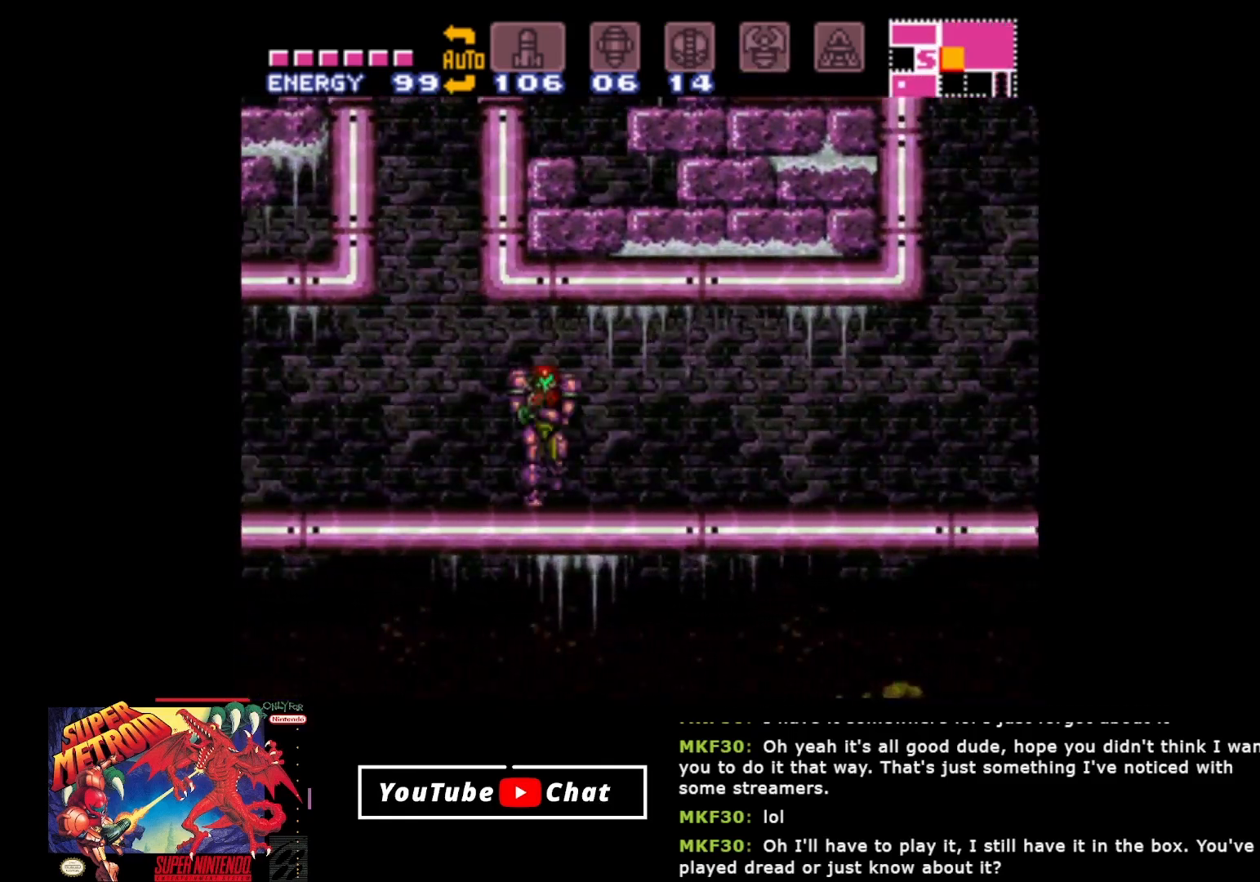
{"buttons": ["DPAD_LEFT"], "events": [[367, "Y", "down"], [483, "Y", "up"]]}
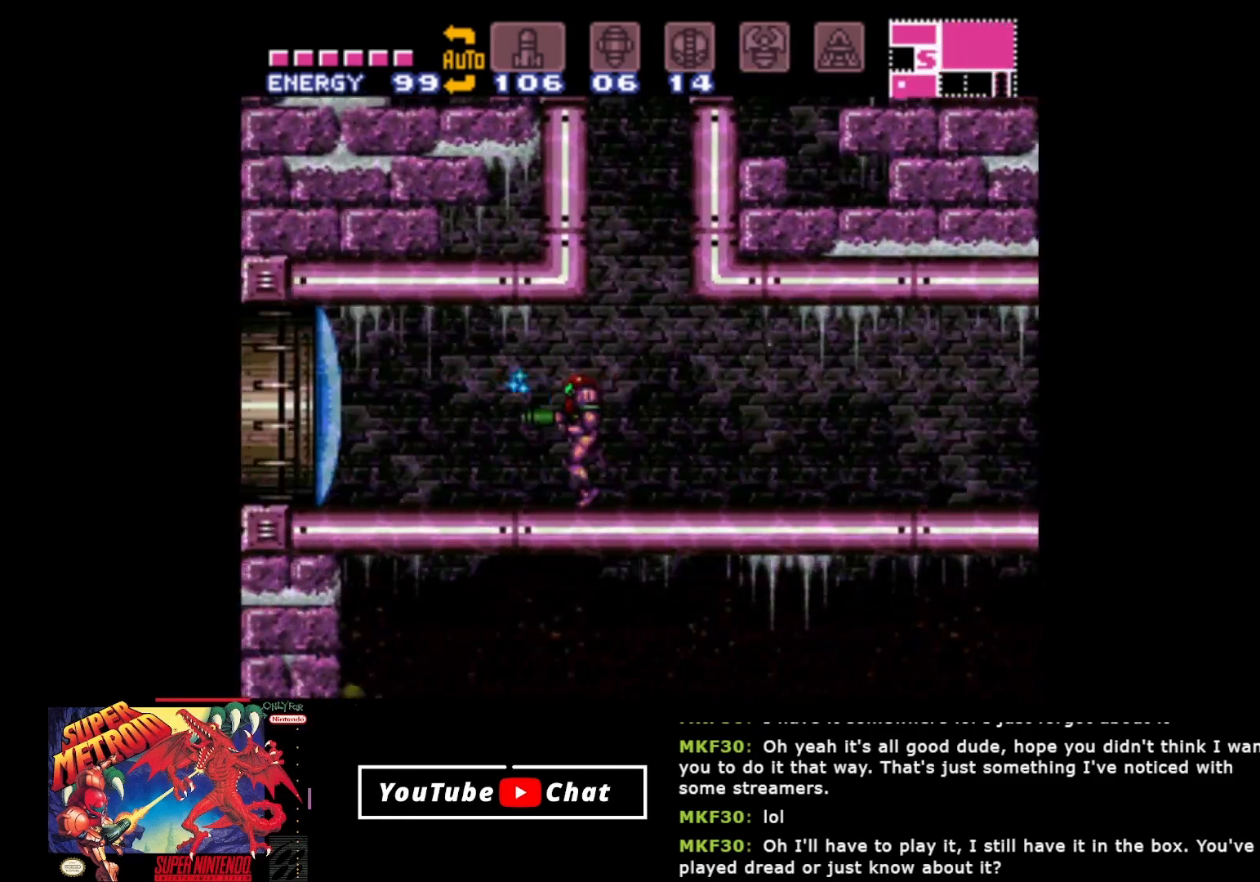
{"buttons": ["DPAD_LEFT"], "events": []}
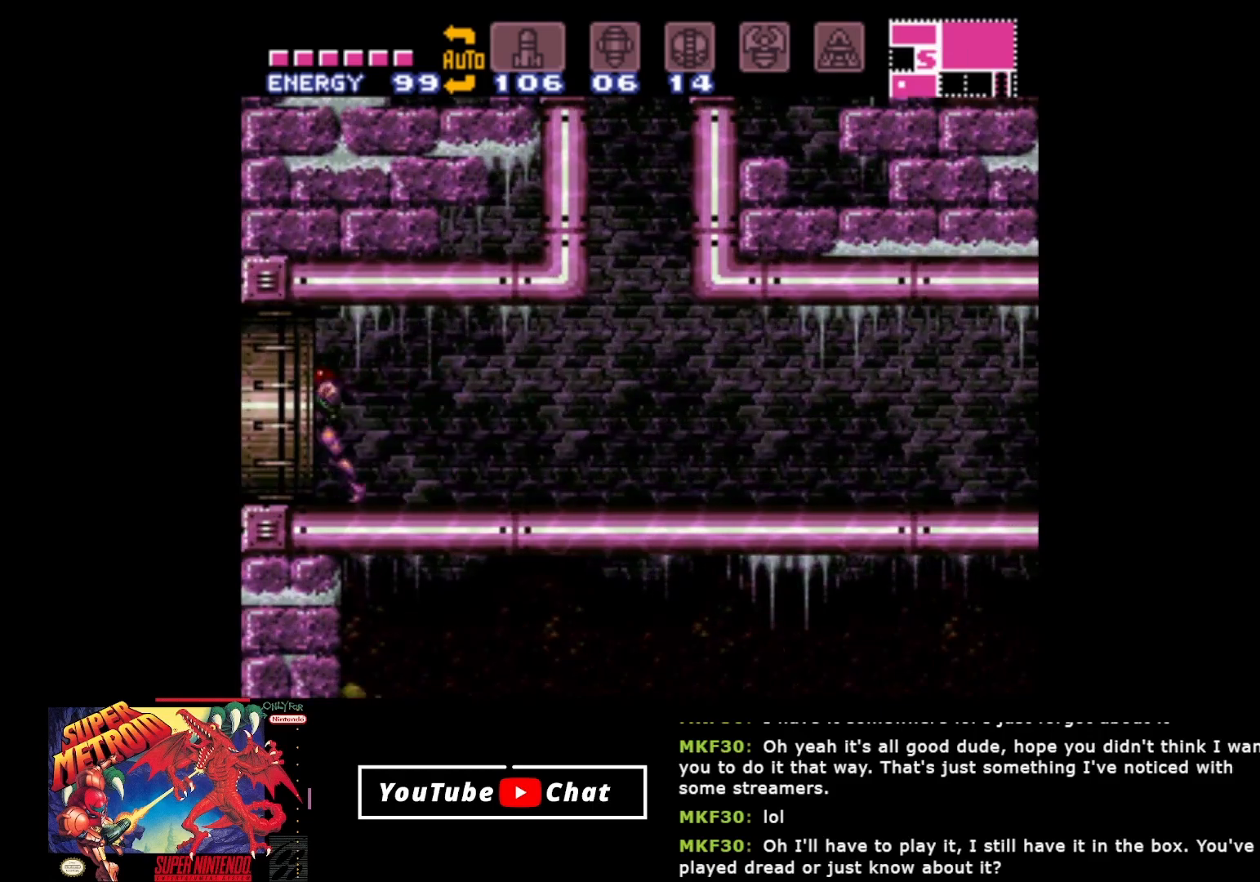
{"buttons": ["DPAD_LEFT"], "events": []}
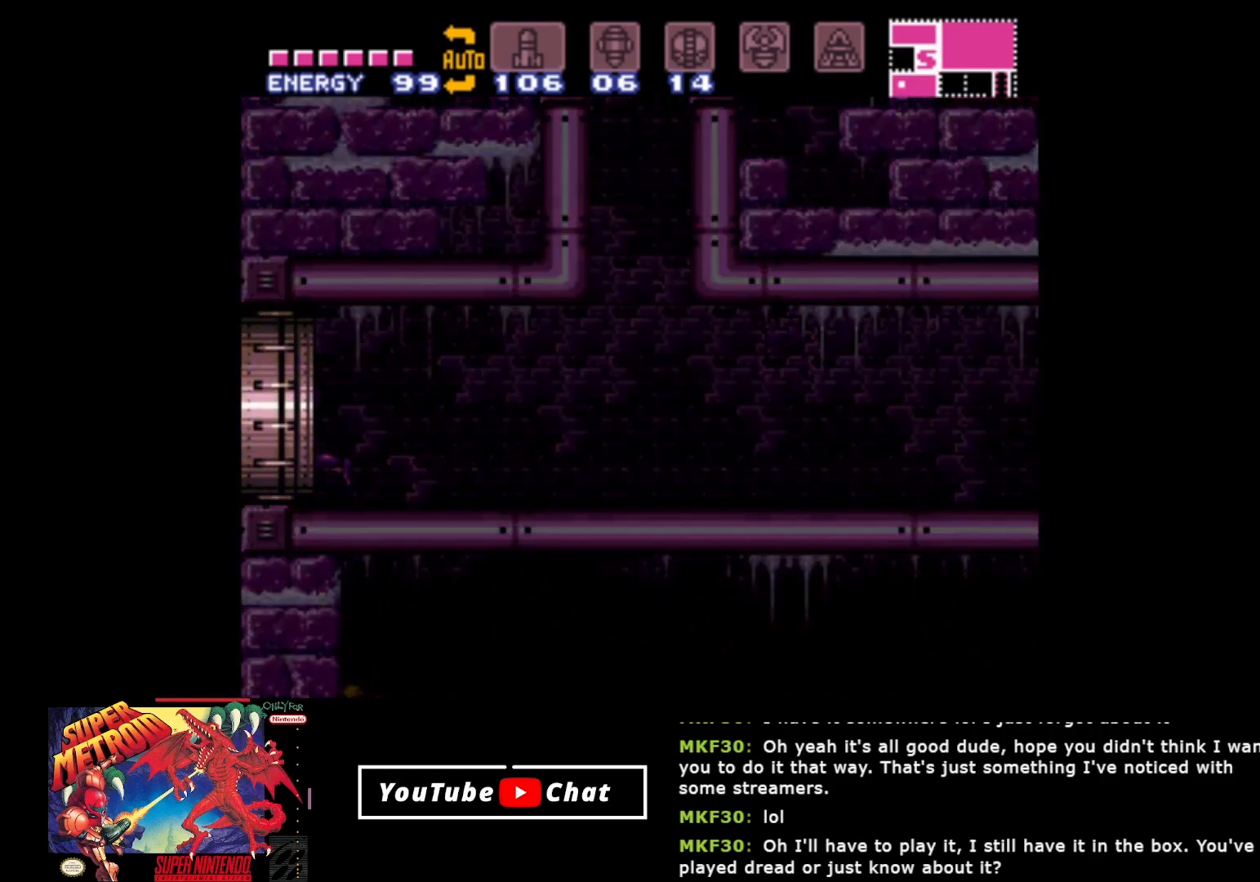
{"buttons": ["DPAD_LEFT"], "events": []}
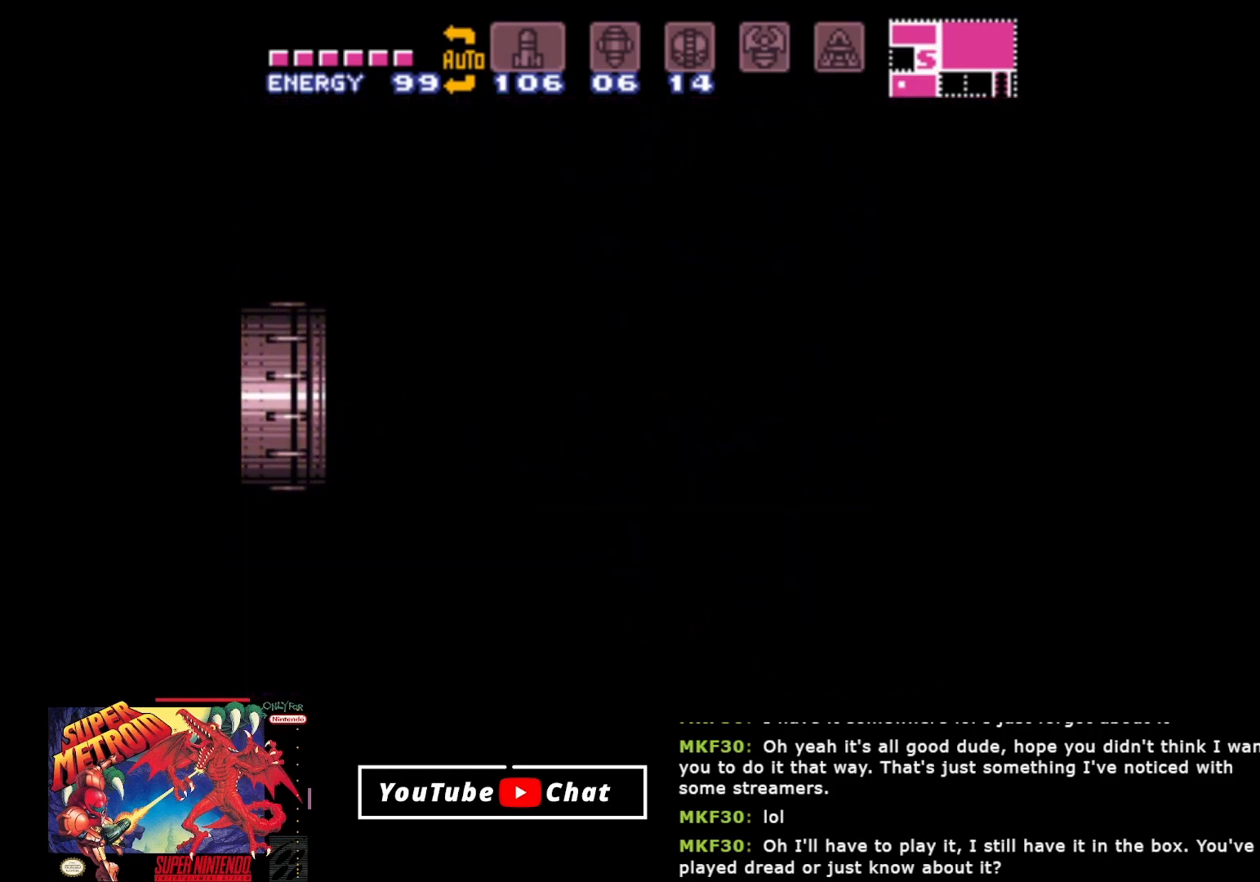
{"buttons": ["DPAD_LEFT"], "events": [[183, "A", "down"], [317, "A", "up"]]}
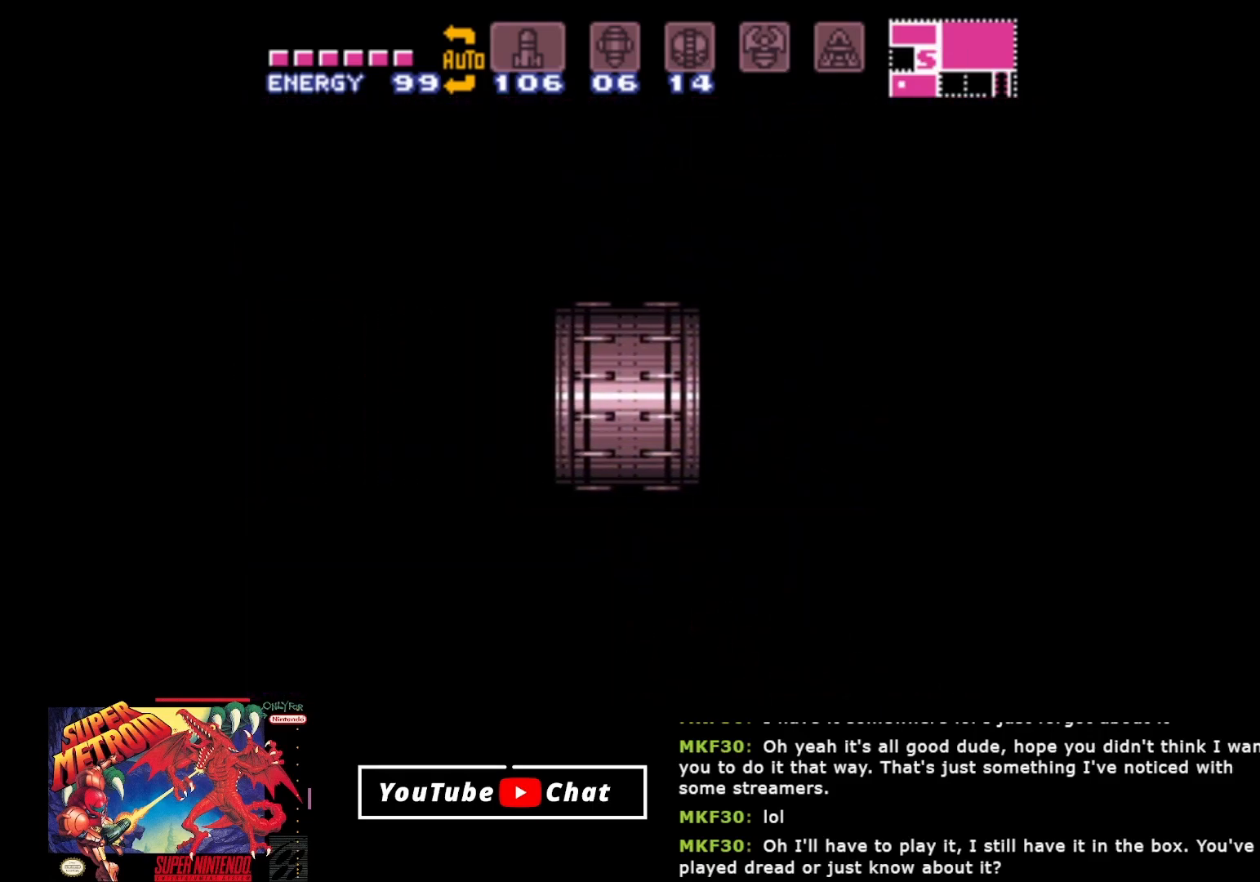
{"buttons": ["DPAD_LEFT"], "events": [[200, "A", "down"], [350, "A", "up"]]}
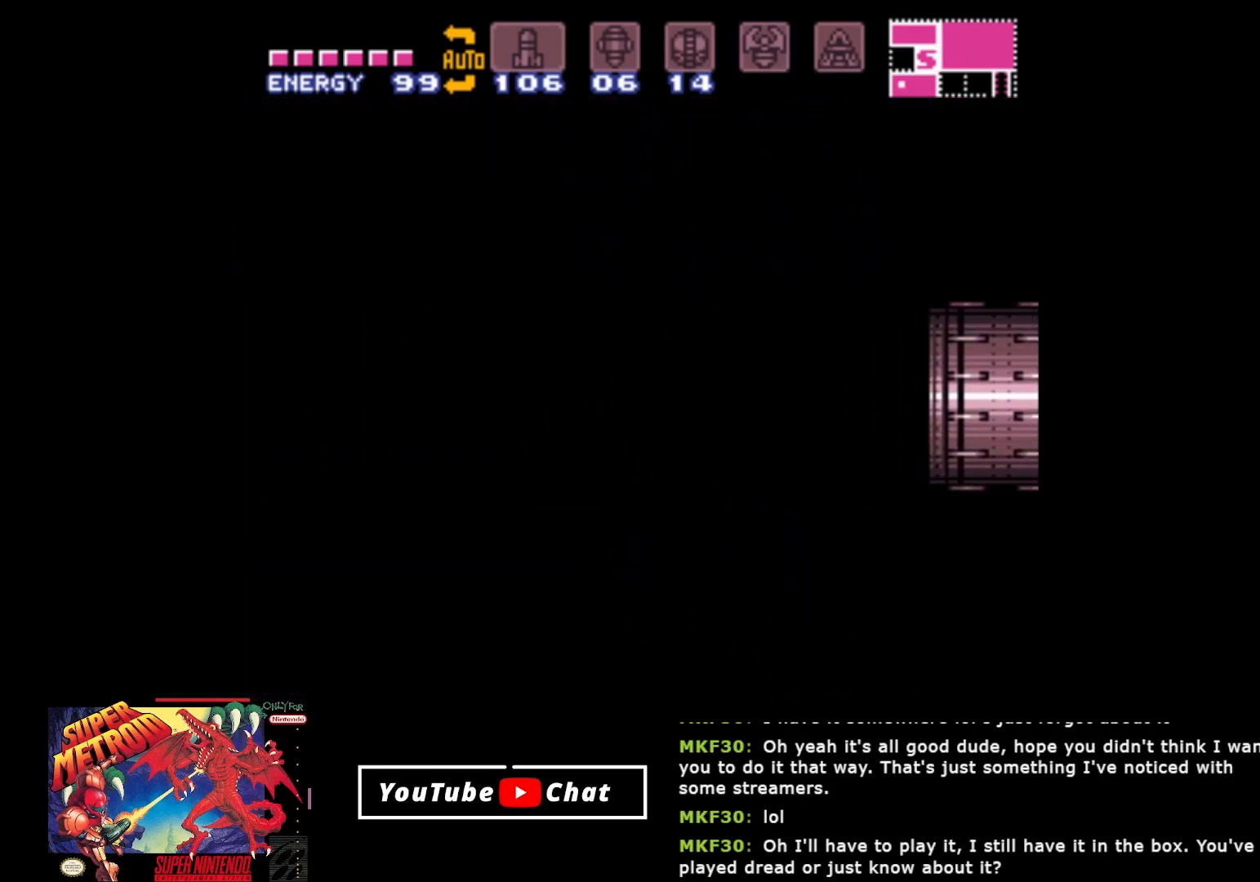
{"buttons": ["DPAD_LEFT"], "events": []}
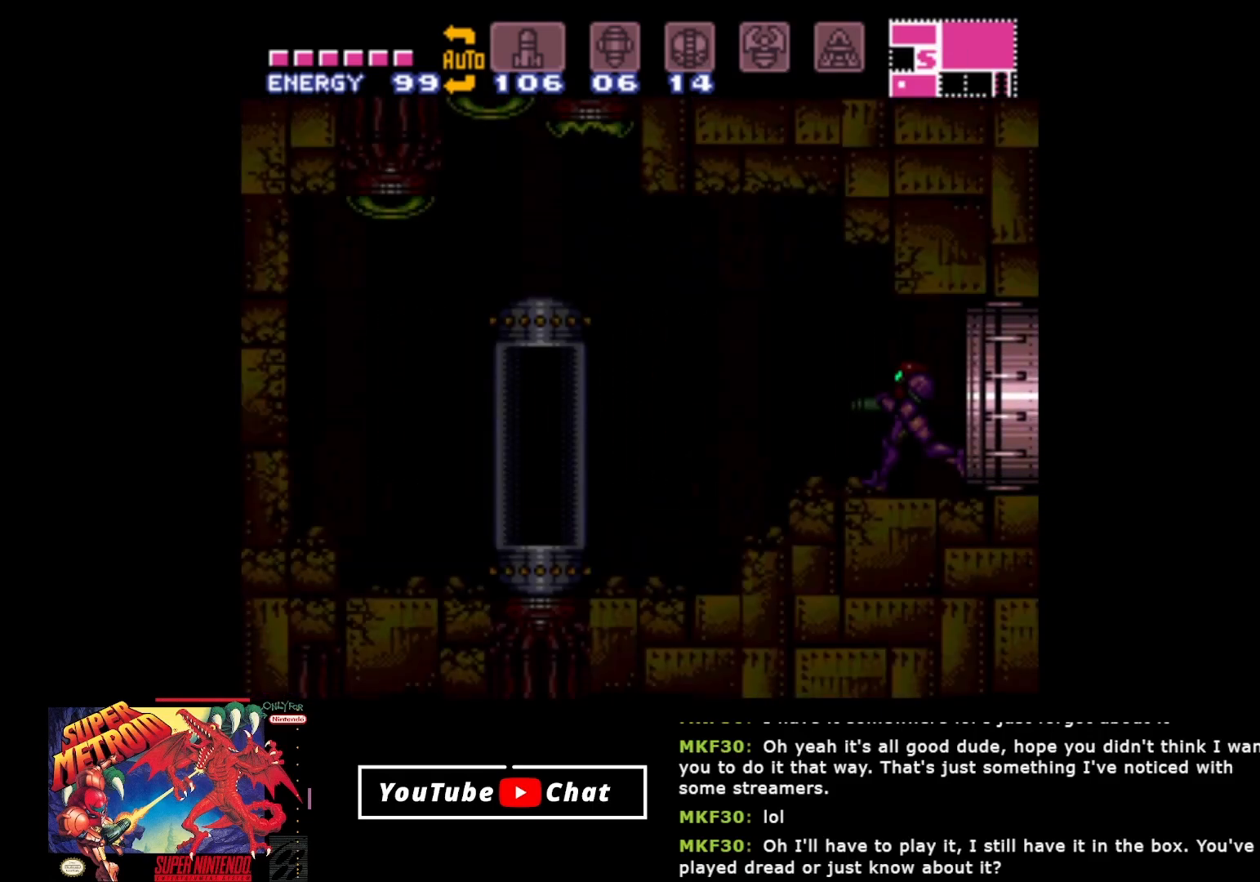
{"buttons": ["DPAD_LEFT"], "events": []}
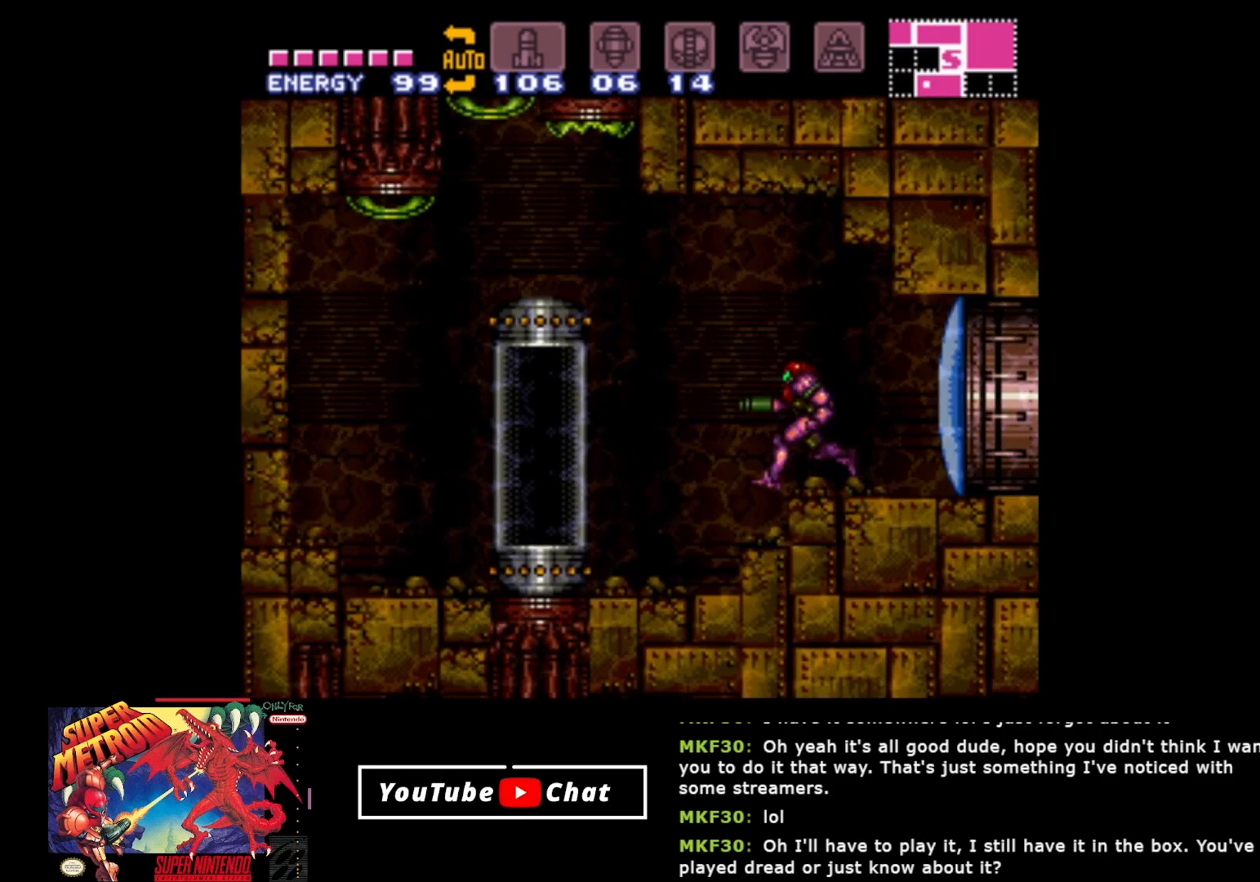
{"buttons": ["A", "DPAD_LEFT"], "events": [[483, "A", "down"]]}
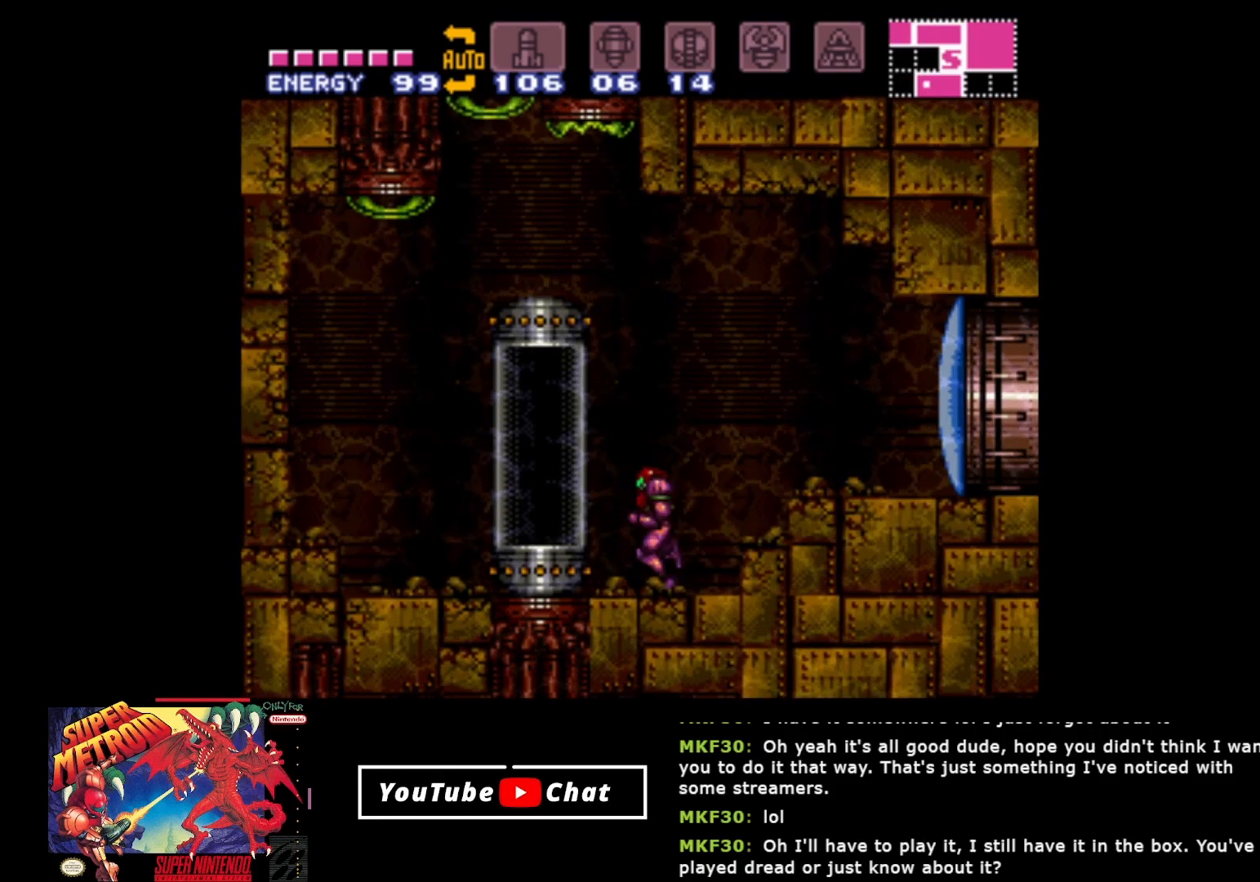
{"buttons": [], "events": [[67, "A", "up"], [400, "DPAD_LEFT", "up"]]}
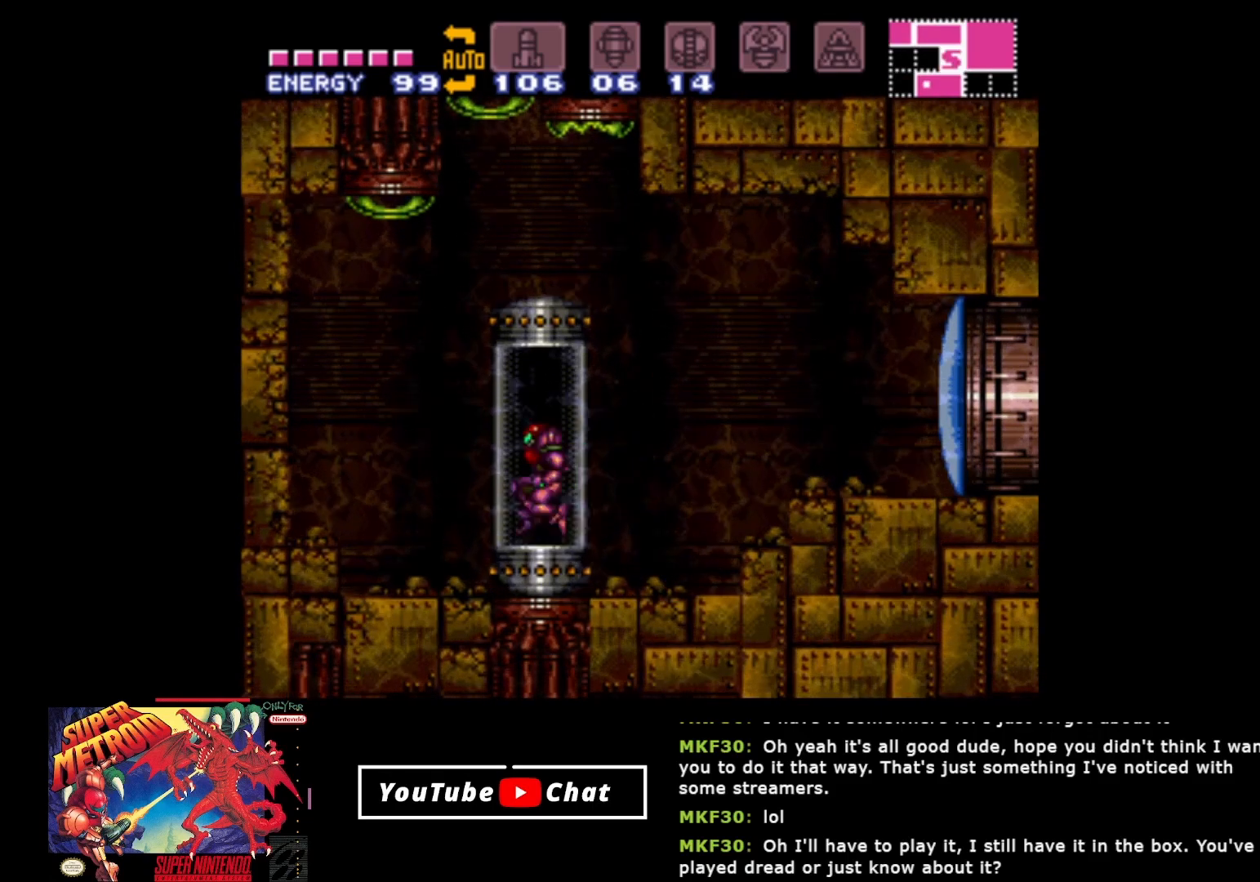
{"buttons": [], "events": [[83, "B", "down"], [183, "B", "up"]]}
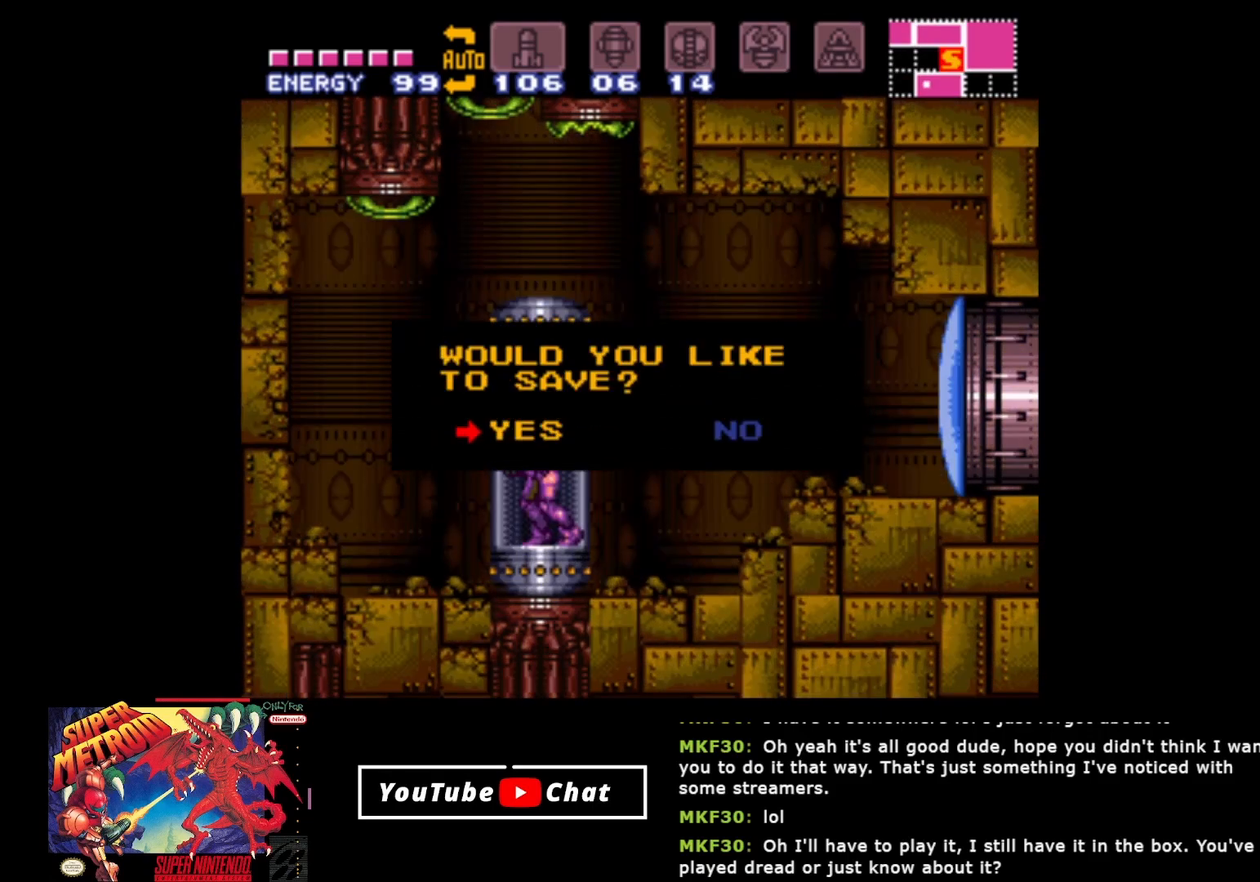
{"buttons": [], "events": [[167, "A", "down"], [283, "A", "up"]]}
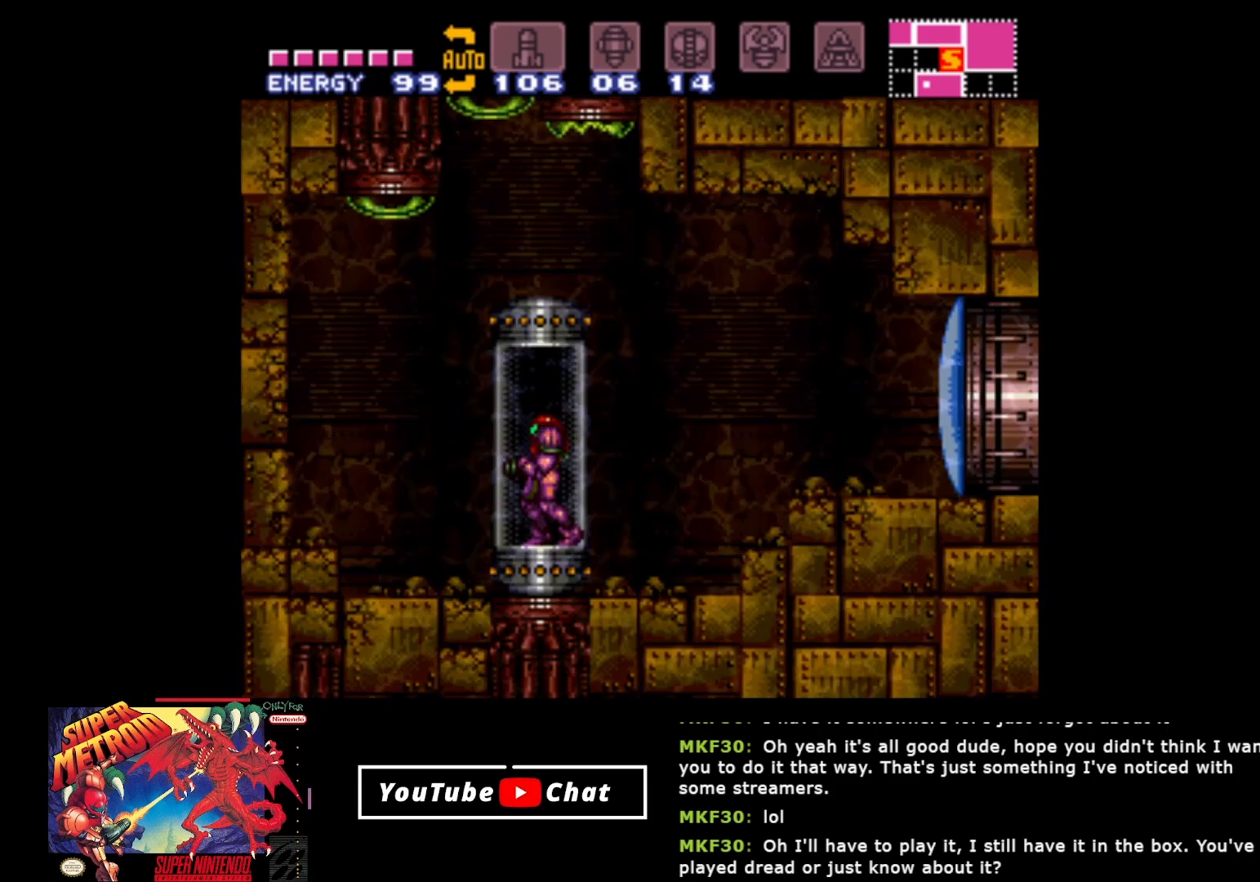
{"buttons": [], "events": []}
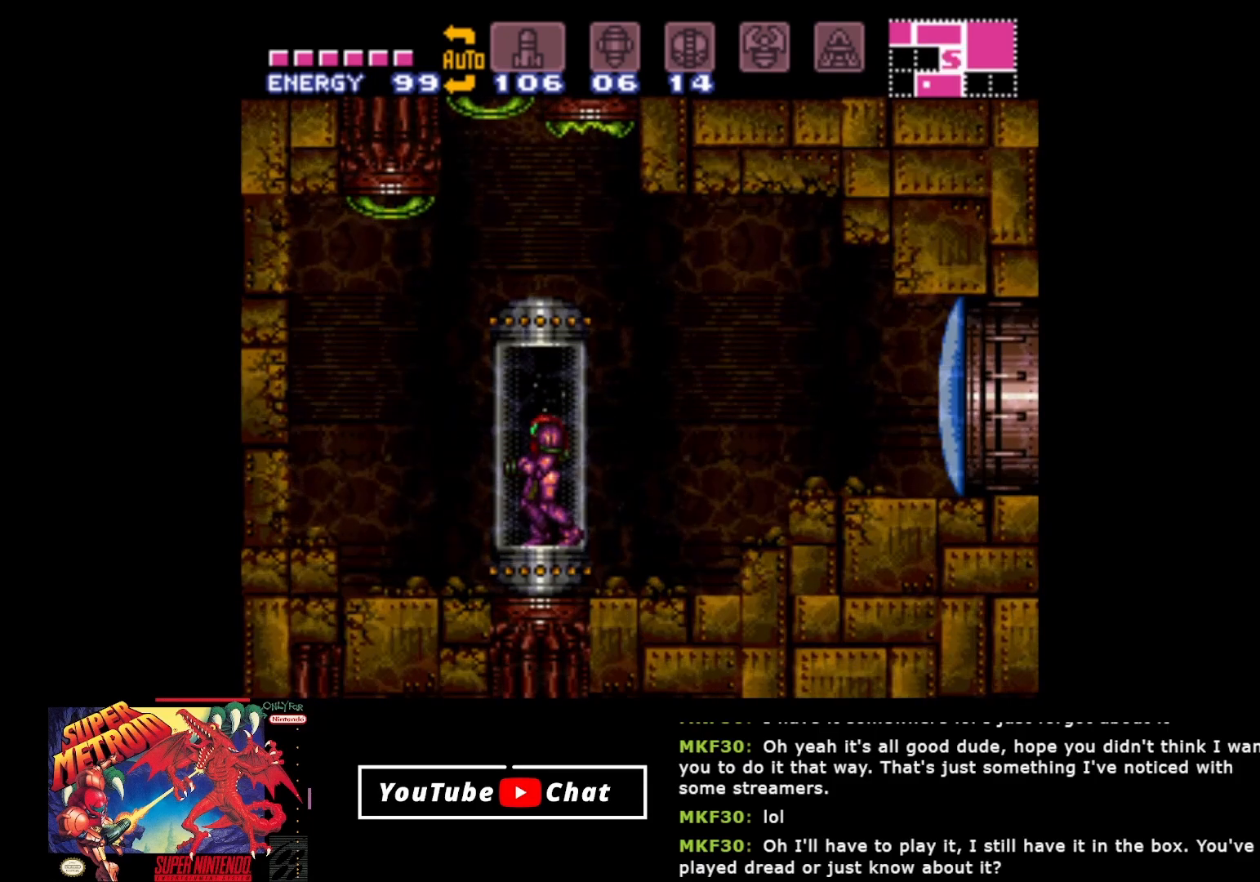
{"buttons": [], "events": []}
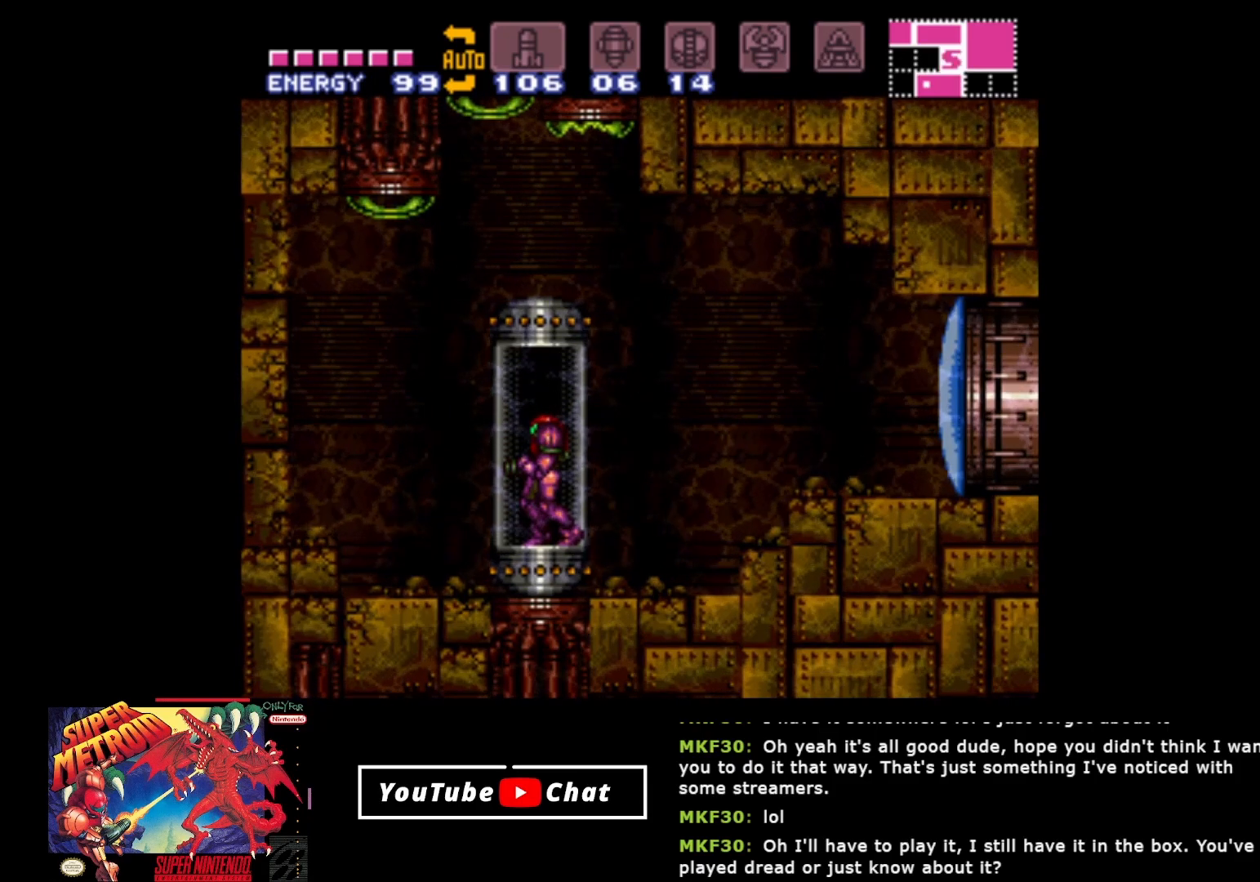
{"buttons": [], "events": []}
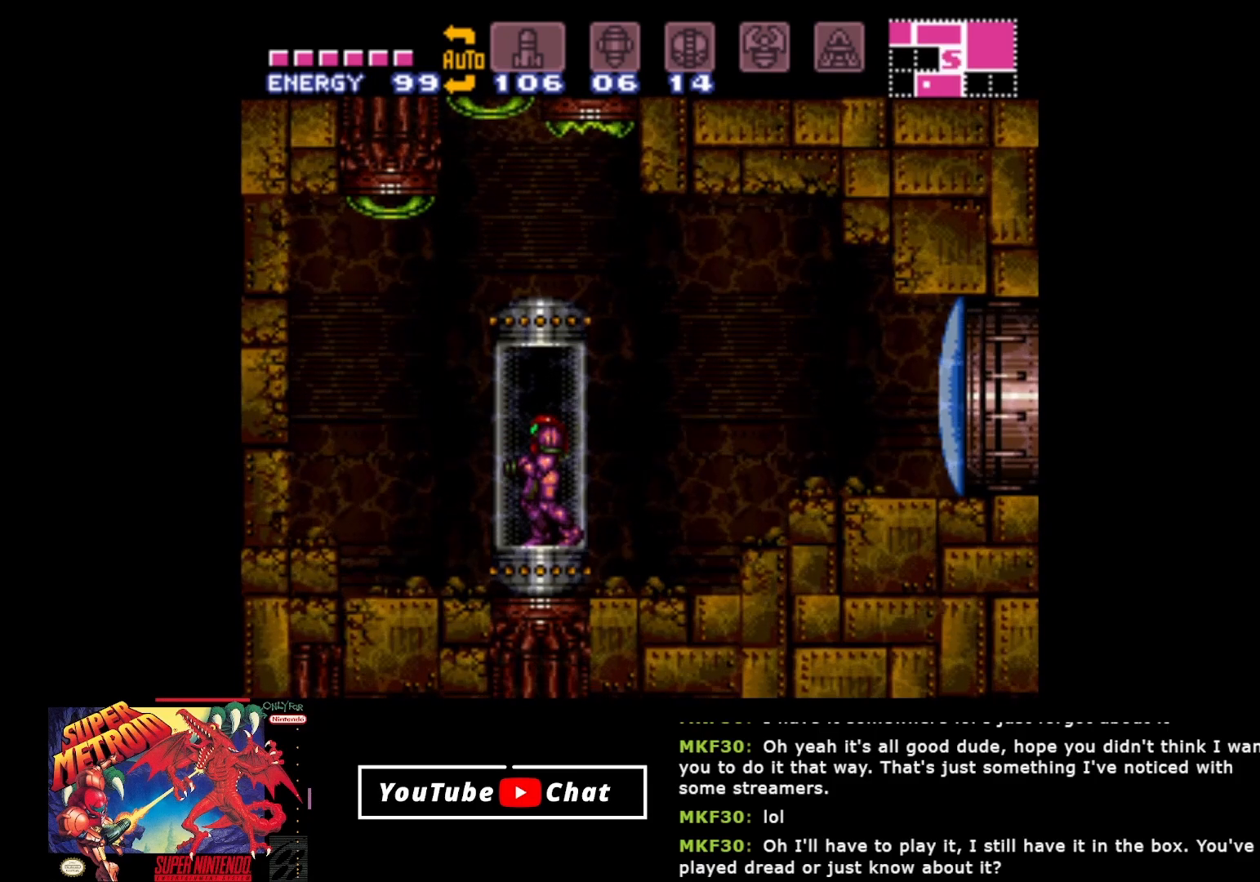
{"buttons": [], "events": []}
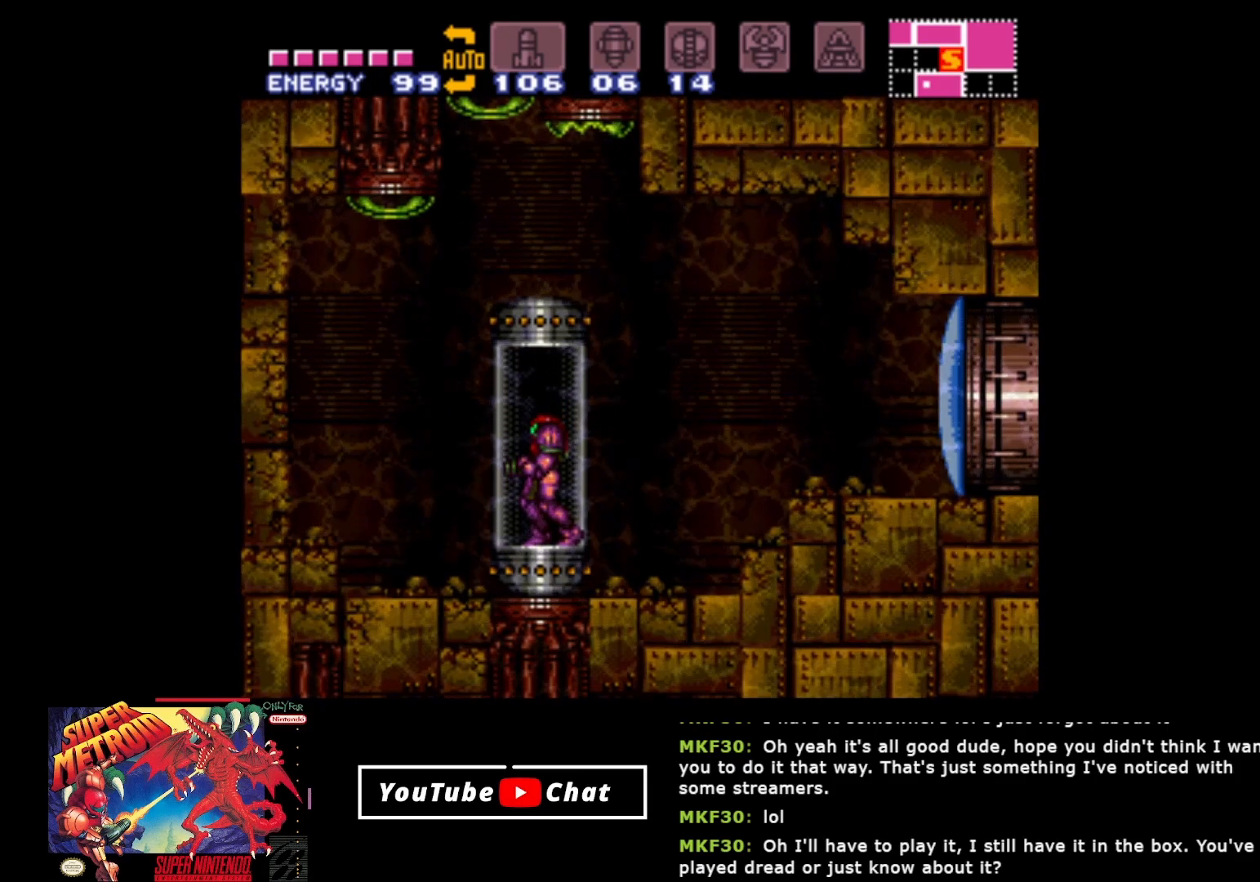
{"buttons": [], "events": []}
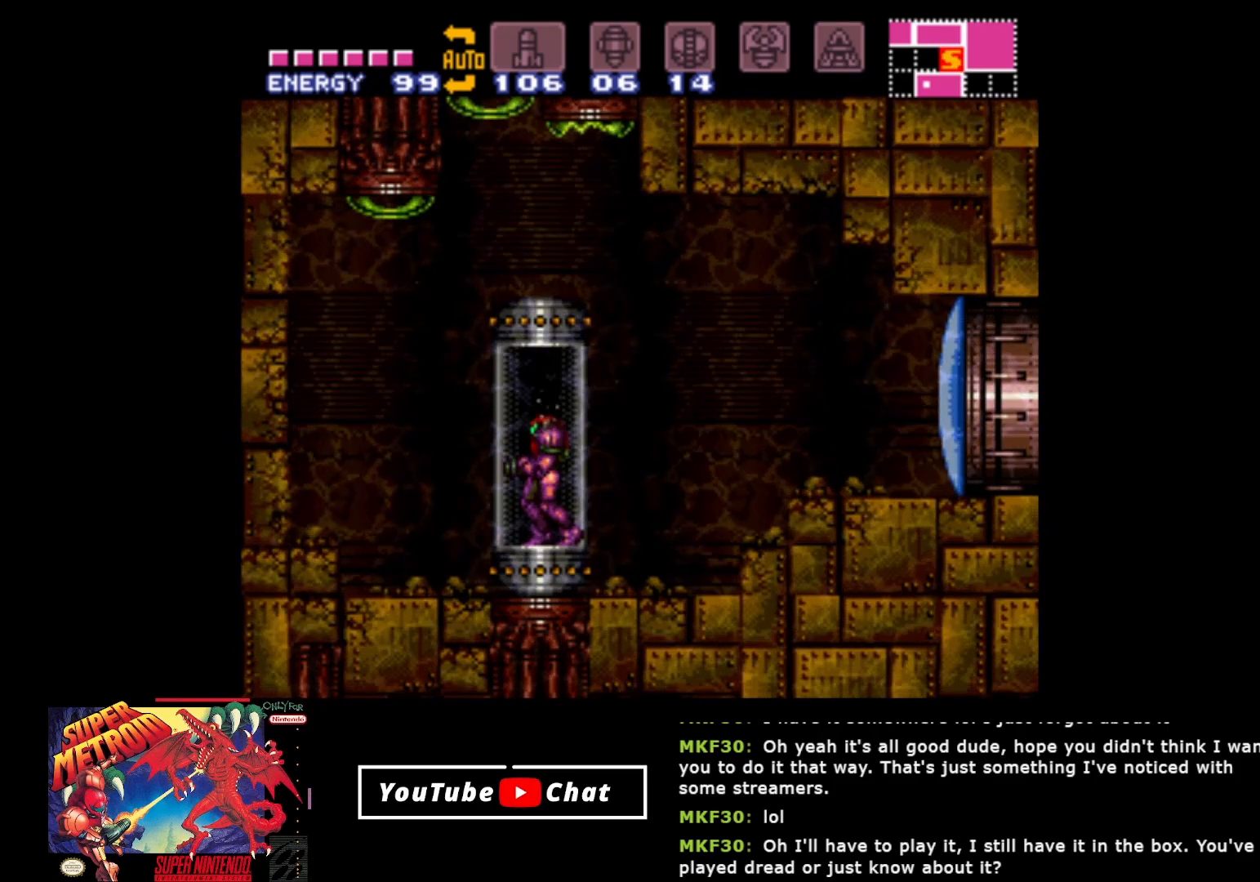
{"buttons": [], "events": []}
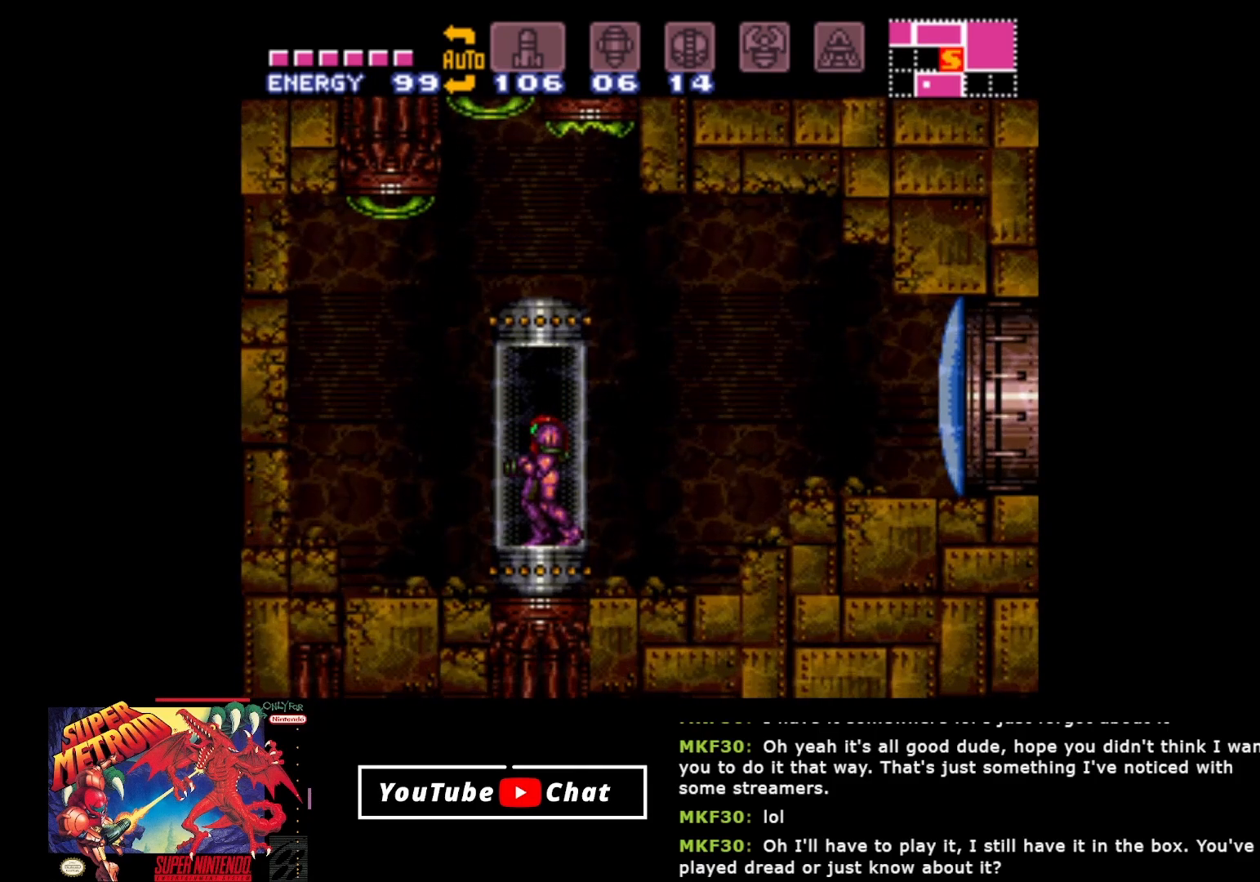
{"buttons": [], "events": []}
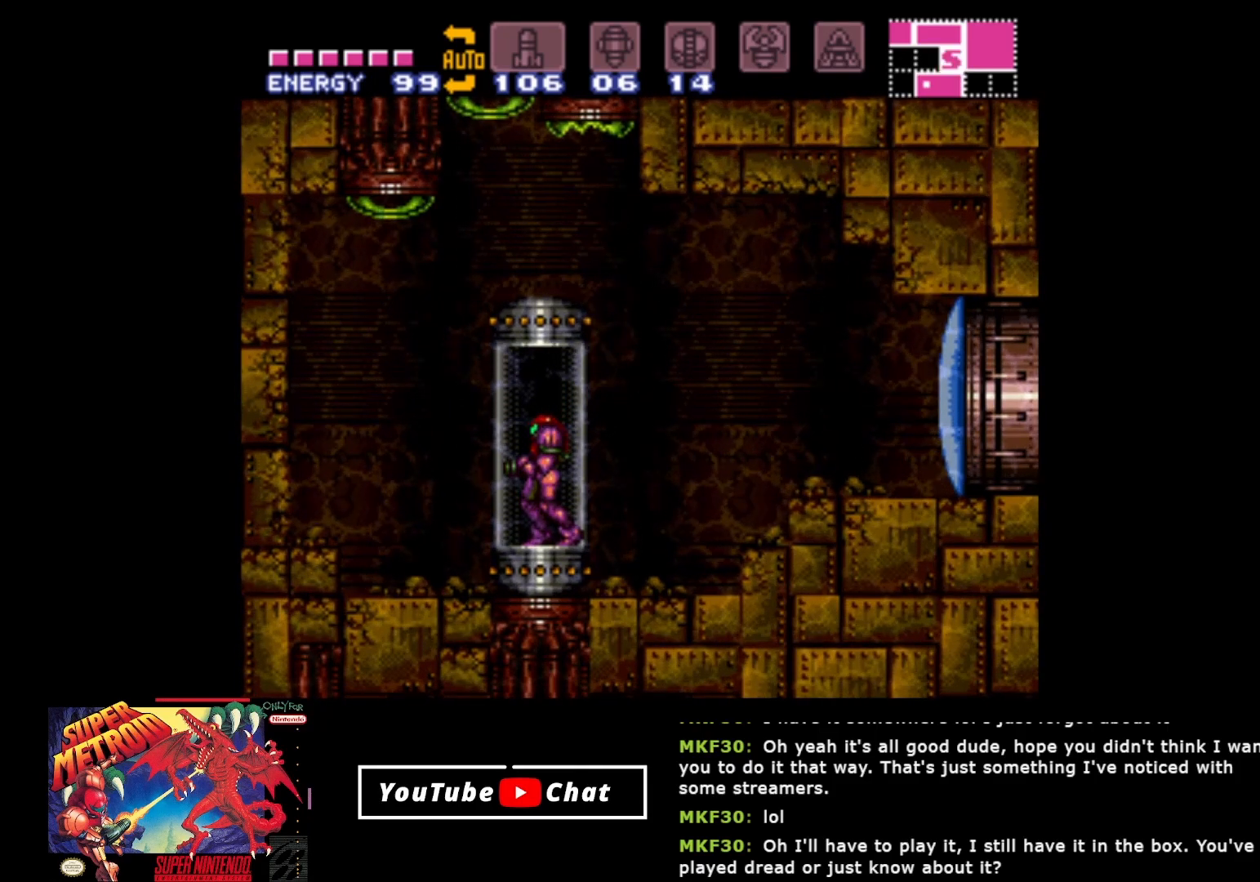
{"buttons": [], "events": []}
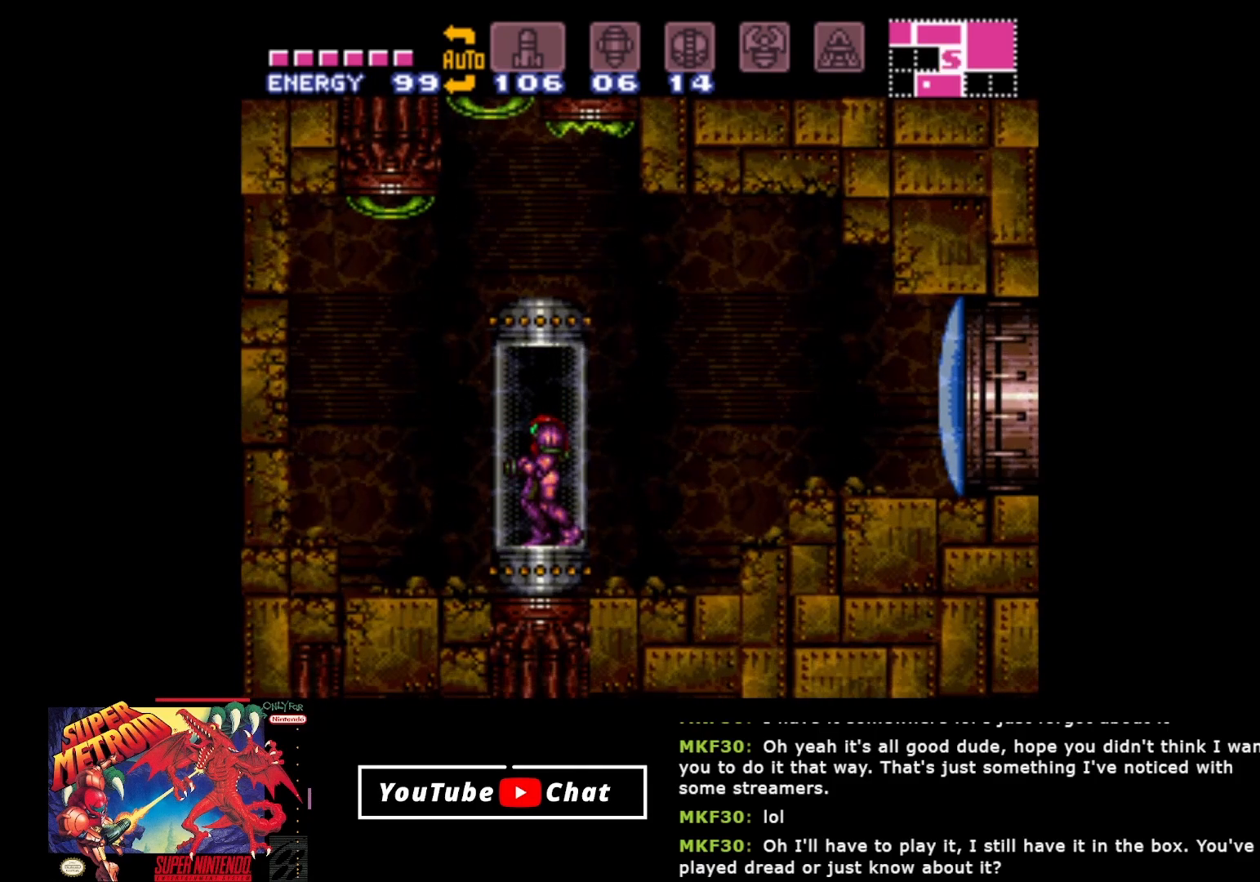
{"buttons": ["DPAD_LEFT"], "events": [[233, "DPAD_UP", "down"], [367, "DPAD_UP", "up"], [483, "DPAD_LEFT", "down"]]}
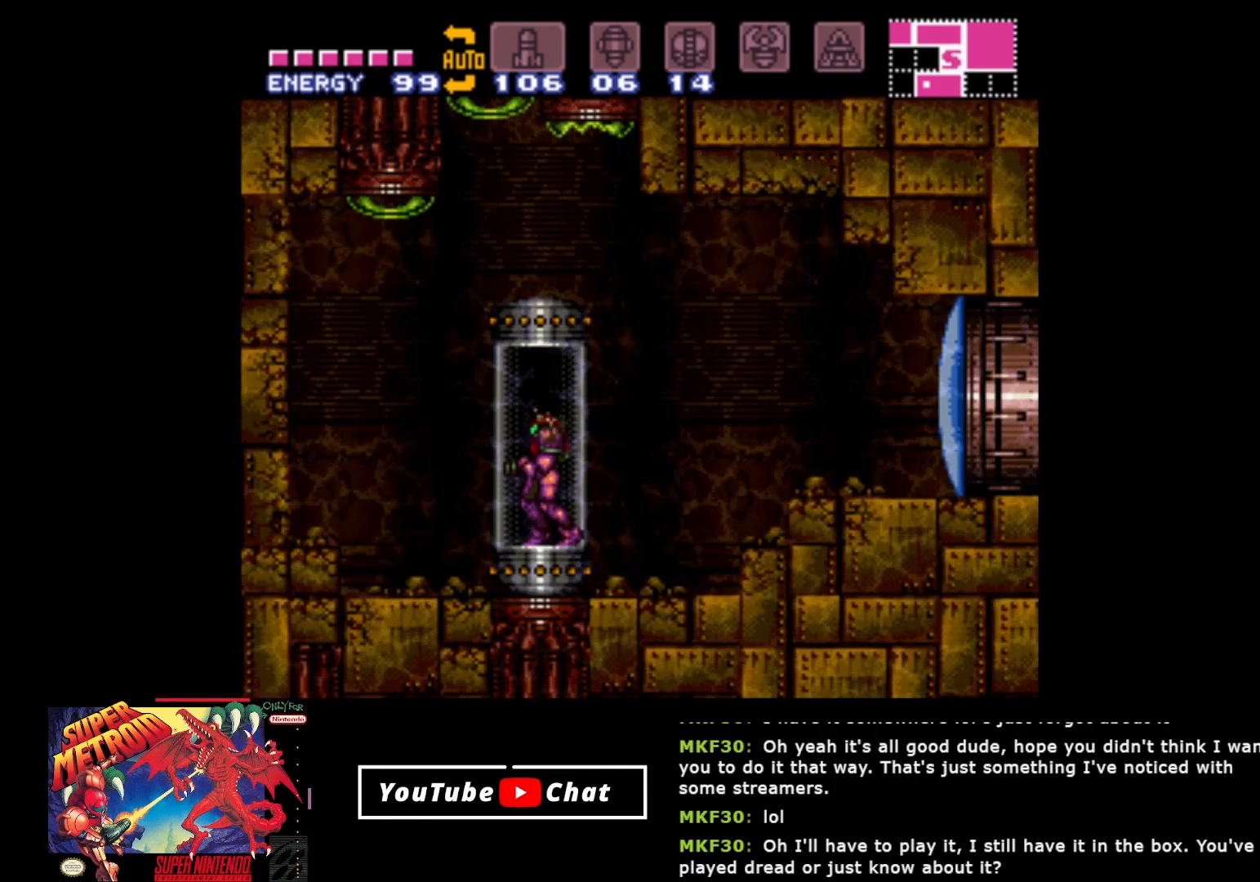
{"buttons": ["DPAD_RIGHT"], "events": [[267, "DPAD_LEFT", "up"], [417, "DPAD_RIGHT", "down"]]}
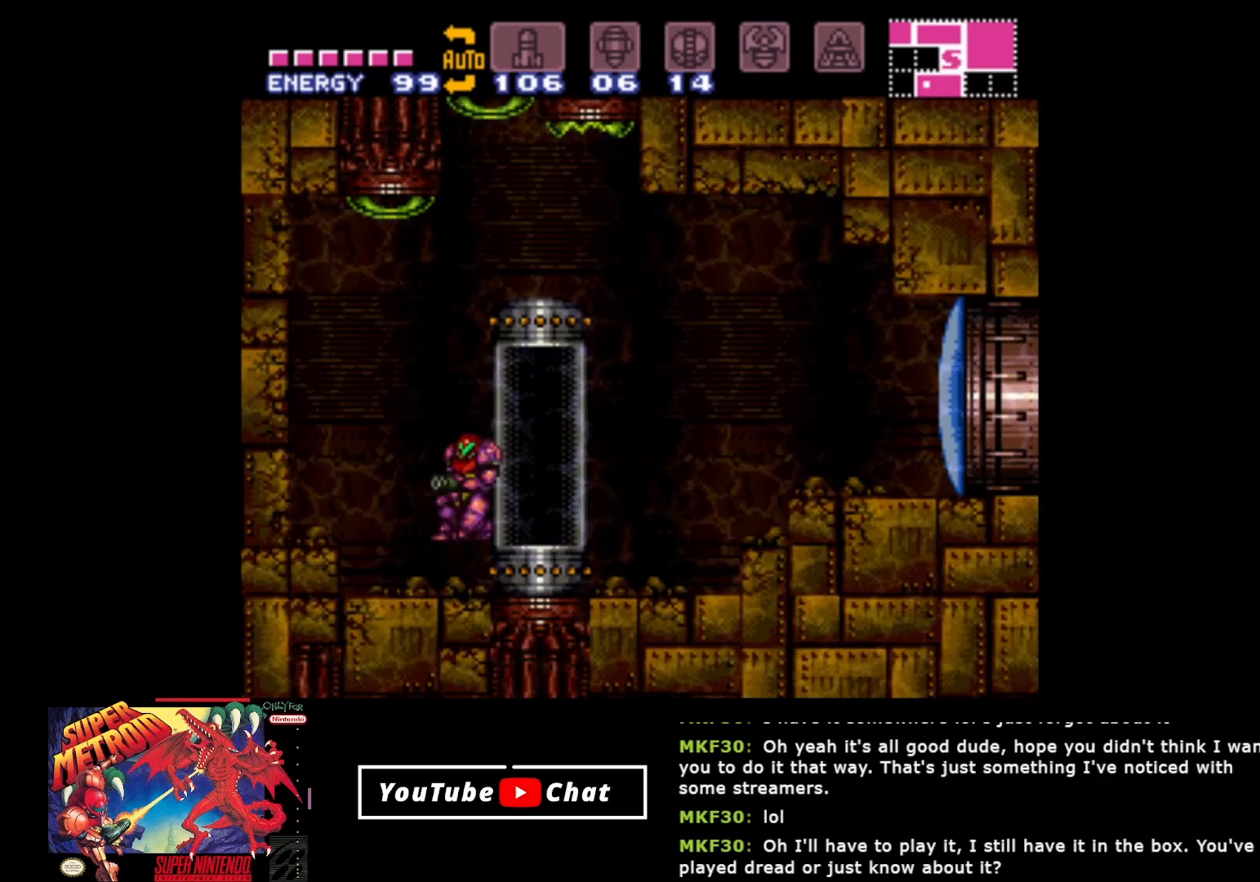
{"buttons": ["DPAD_RIGHT"], "events": [[133, "A", "down"], [217, "A", "up"]]}
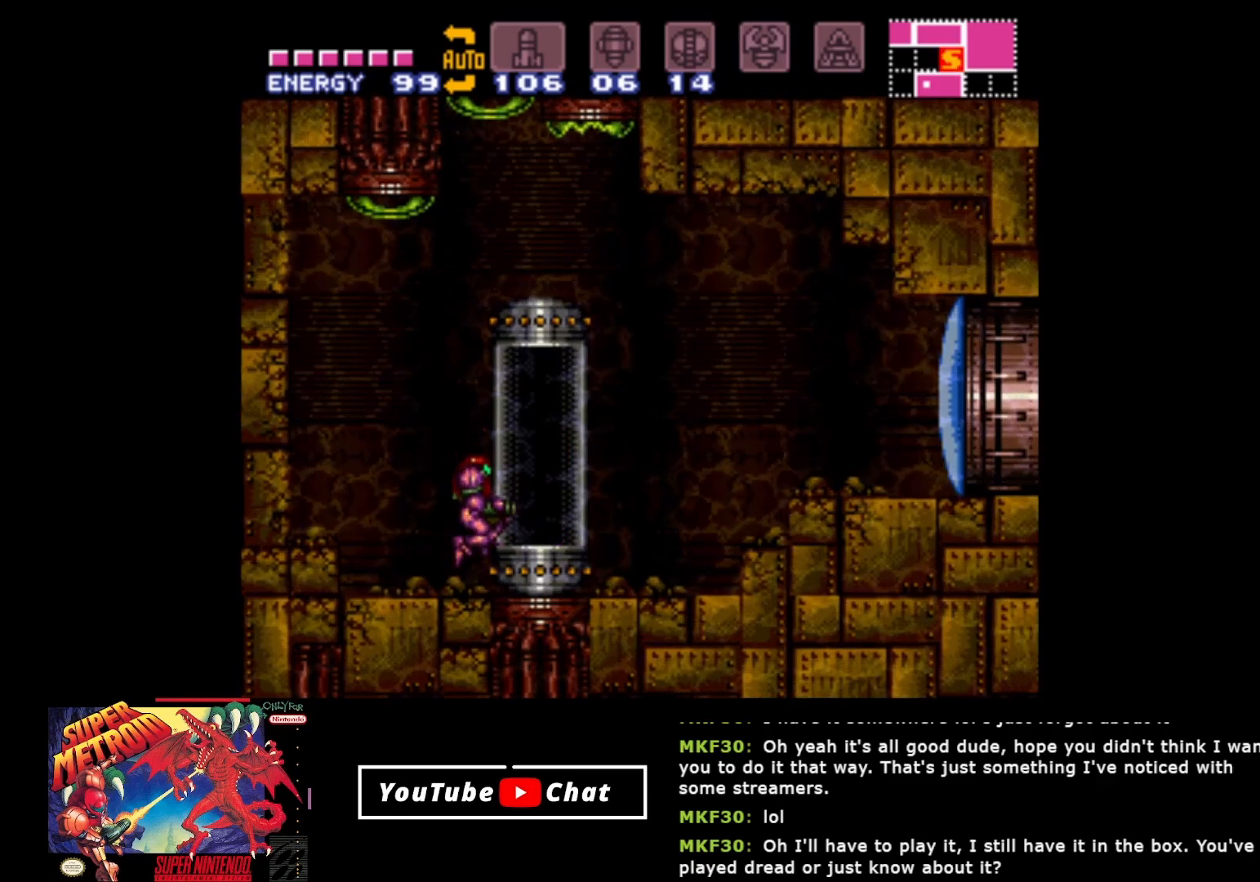
{"buttons": ["DPAD_RIGHT"], "events": [[167, "A", "down"], [300, "A", "up"]]}
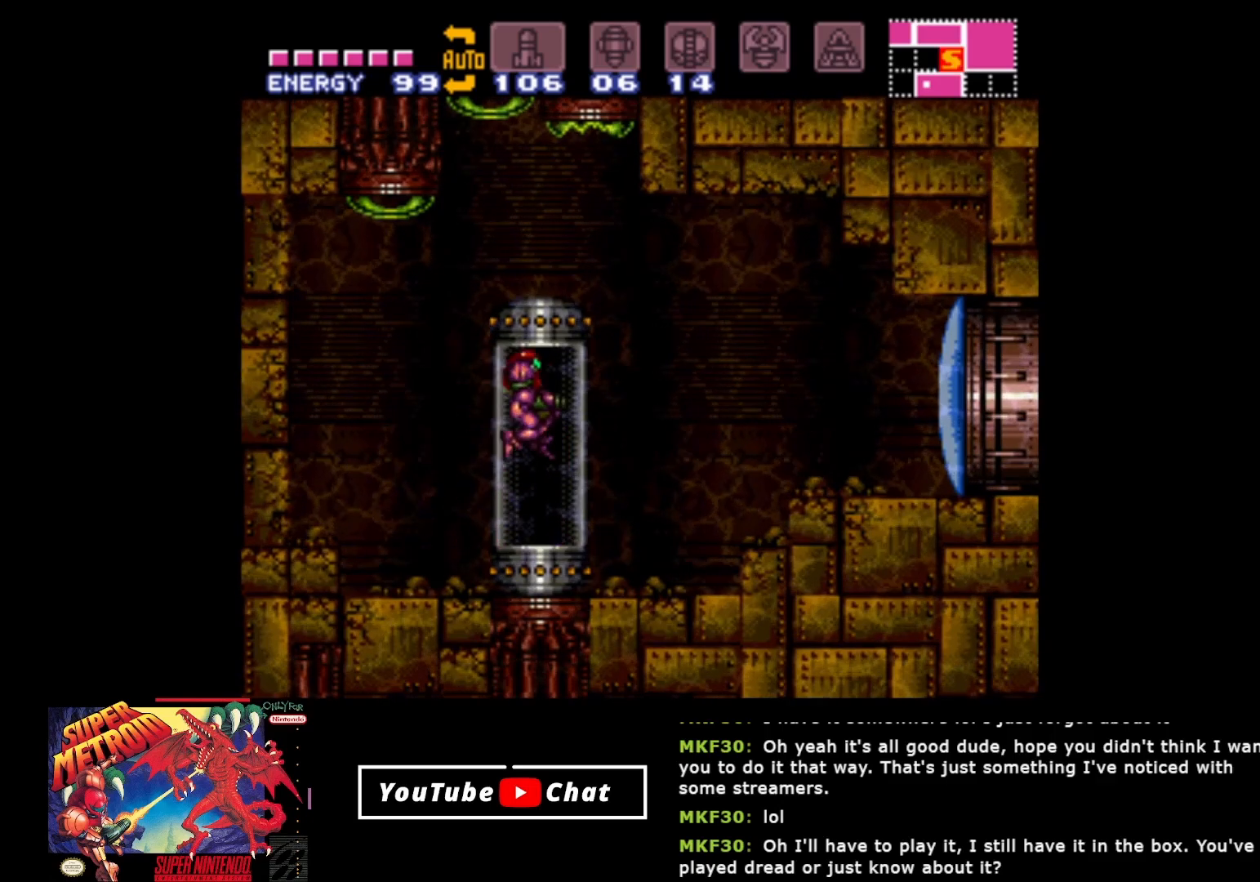
{"buttons": ["DPAD_RIGHT"], "events": []}
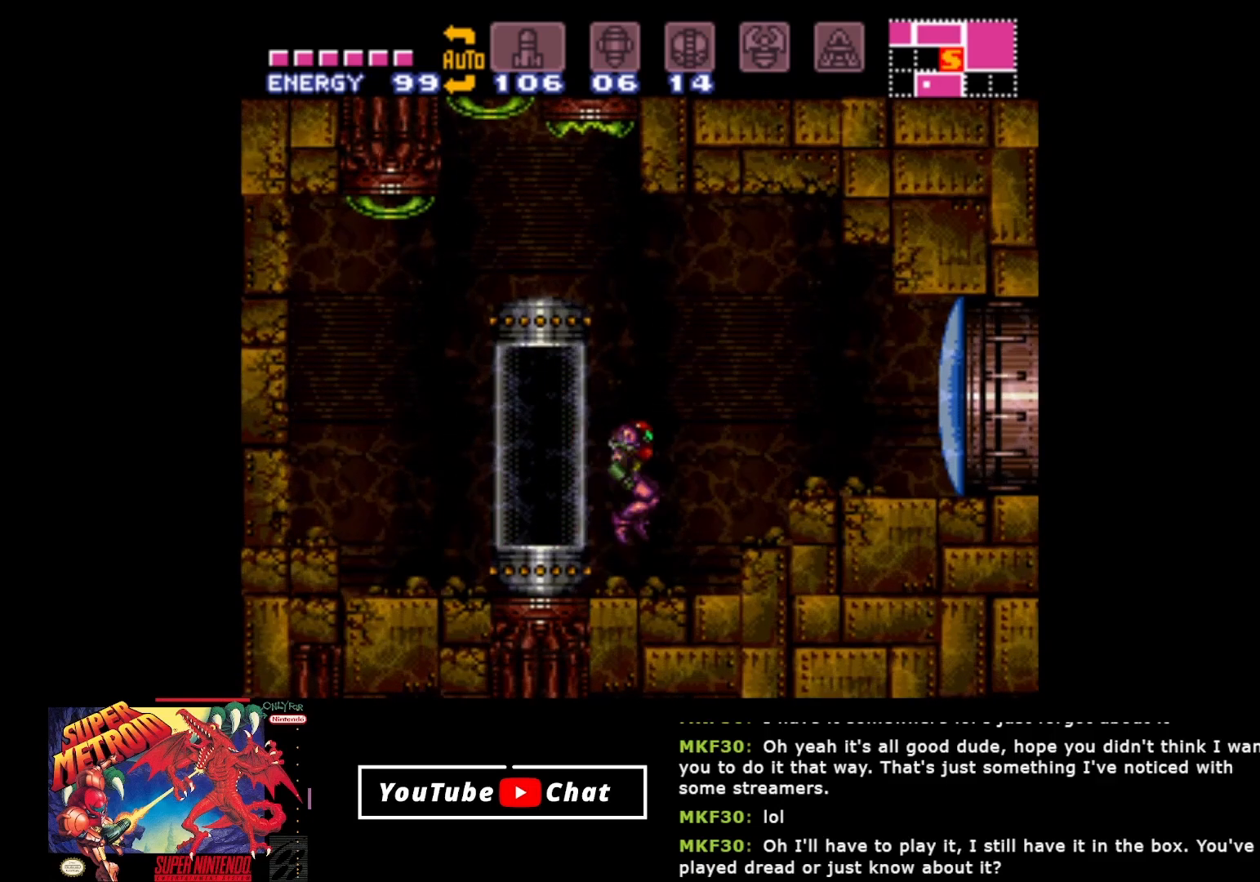
{"buttons": ["A", "DPAD_RIGHT"], "events": [[317, "A", "down"]]}
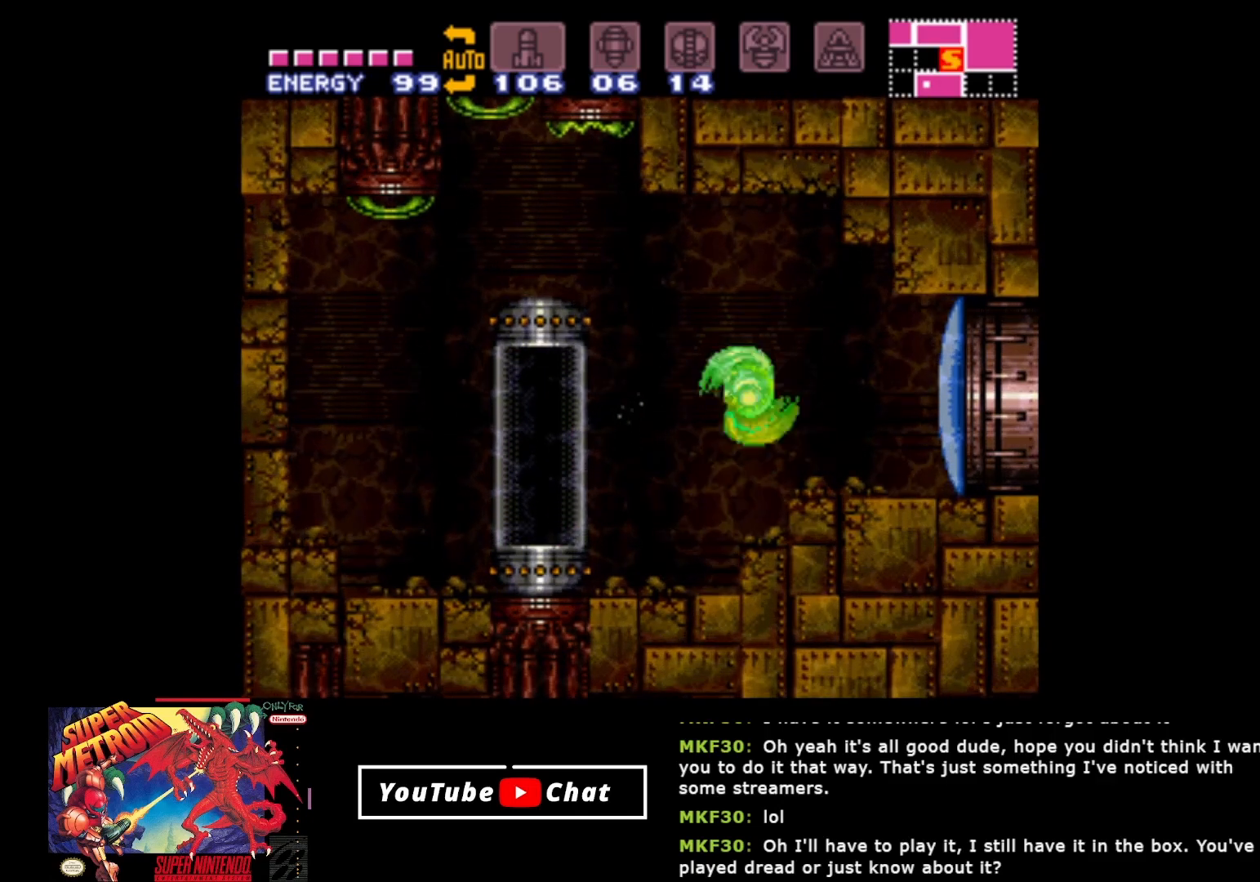
{"buttons": ["DPAD_RIGHT"], "events": [[33, "A", "up"], [100, "Y", "down"], [200, "Y", "up"]]}